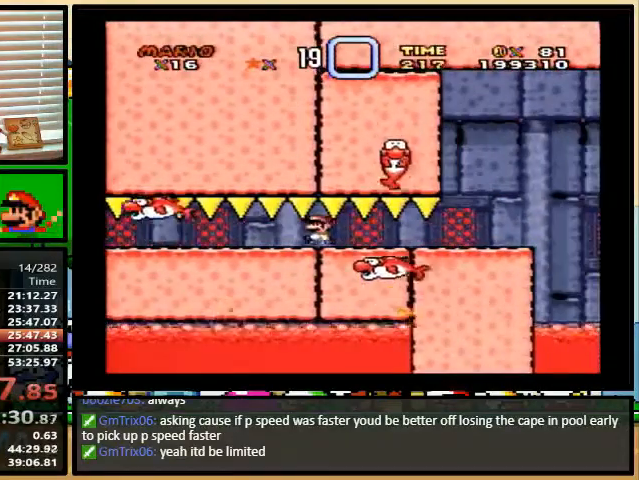
Gameplay with a controller (Nintendo layout); each line is a JSON object with the inputs held at the frame after it. "events" lists button and stick changes between this image and that frame as [ms after this image, input, new state], when the widget could be followed in between. Not read: L1 L3 R1 R3.
{"buttons": ["Y"], "events": [[100, "DPAD_RIGHT", "up"]]}
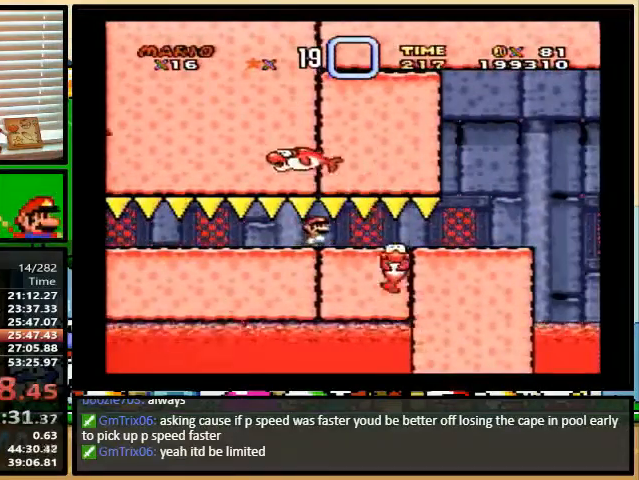
{"buttons": ["Y", "DPAD_UP", "DPAD_RIGHT"], "events": [[200, "DPAD_RIGHT", "down"], [333, "DPAD_UP", "down"]]}
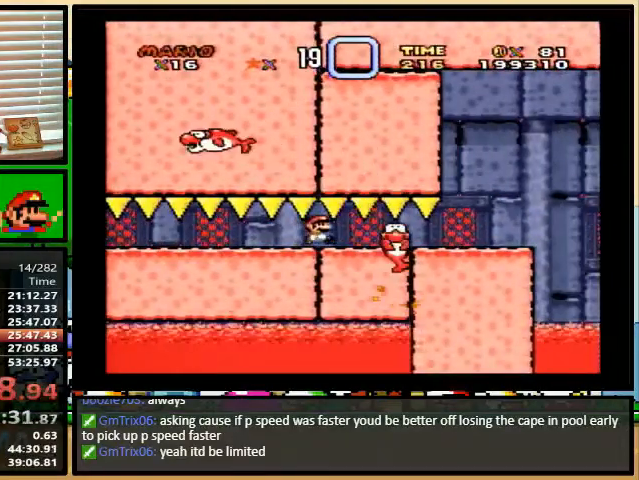
{"buttons": ["Y", "DPAD_RIGHT"], "events": [[167, "DPAD_UP", "up"]]}
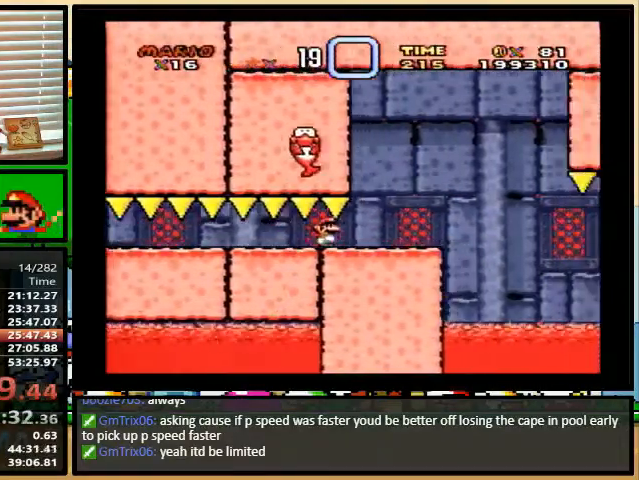
{"buttons": ["Y"], "events": [[33, "DPAD_UP", "down"], [67, "DPAD_LEFT", "down"], [67, "DPAD_RIGHT", "up"], [67, "DPAD_UP", "up"], [200, "DPAD_UP", "down"], [267, "DPAD_LEFT", "up"], [367, "DPAD_UP", "up"]]}
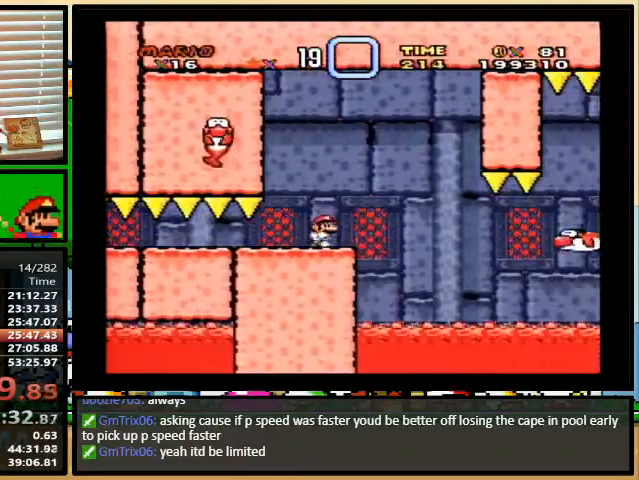
{"buttons": ["Y"], "events": []}
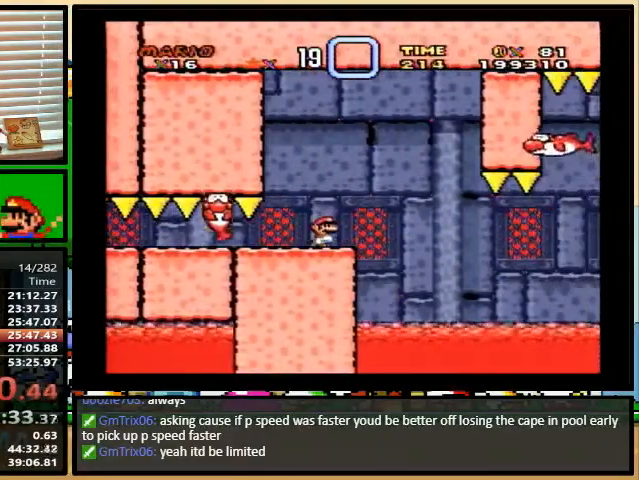
{"buttons": ["B", "Y", "DPAD_RIGHT"], "events": [[167, "DPAD_RIGHT", "down"], [233, "B", "down"], [233, "DPAD_UP", "down"], [333, "B", "up"], [400, "DPAD_UP", "up"], [433, "B", "down"]]}
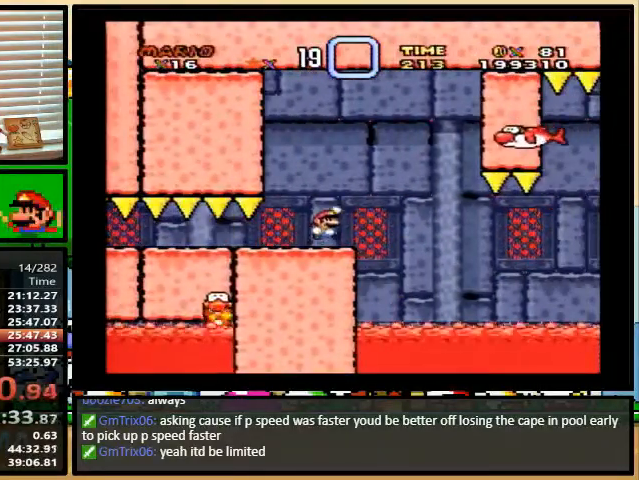
{"buttons": ["Y", "DPAD_RIGHT"], "events": [[200, "B", "up"], [333, "DPAD_RIGHT", "up"], [367, "DPAD_LEFT", "down"], [400, "DPAD_UP", "down"], [433, "DPAD_LEFT", "up"], [433, "DPAD_RIGHT", "down"], [433, "DPAD_UP", "up"]]}
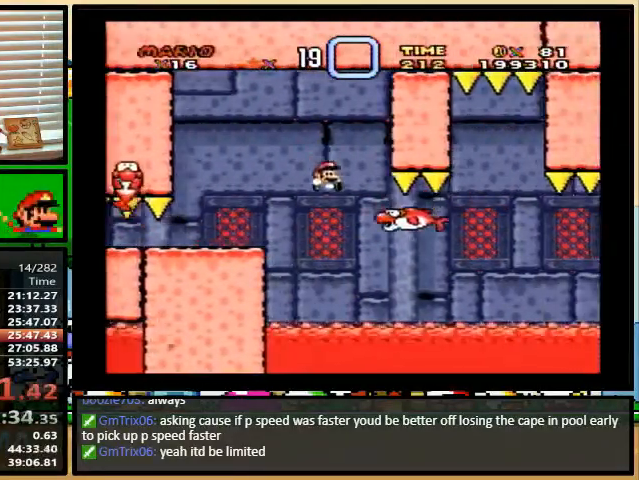
{"buttons": ["Y", "DPAD_UP", "DPAD_RIGHT"], "events": [[133, "DPAD_LEFT", "down"], [133, "DPAD_RIGHT", "up"], [233, "DPAD_UP", "down"], [267, "DPAD_RIGHT", "down"], [267, "DPAD_UP", "up"], [400, "DPAD_LEFT", "up"], [467, "DPAD_UP", "down"]]}